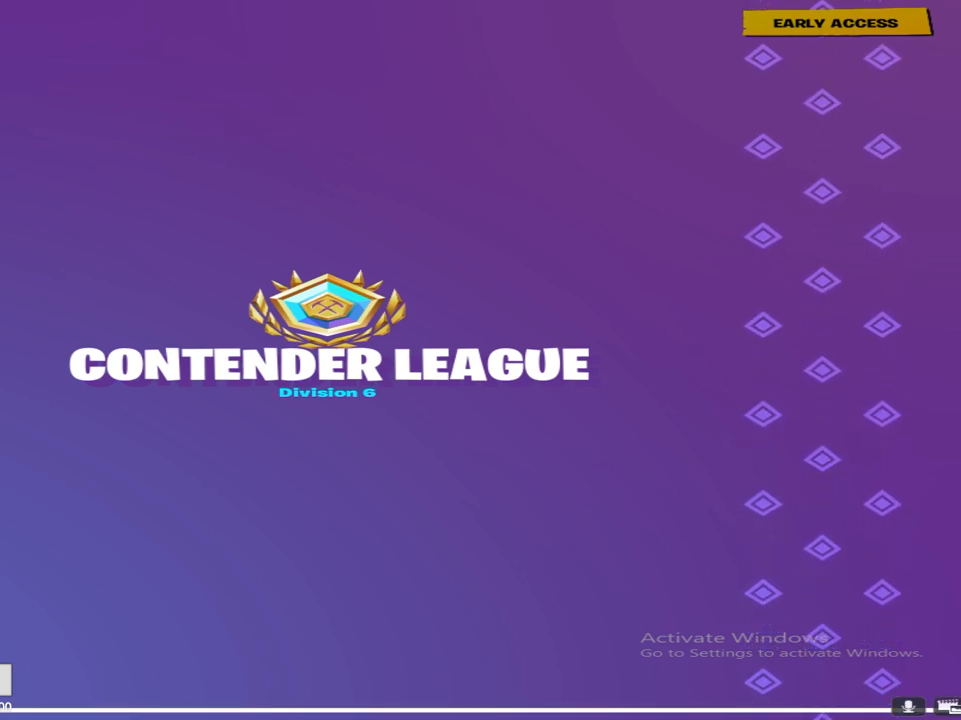
Gameplay with a controller (PlayStation layout); each line is a JSON object with the inputs held at the frame after it. "events" lists button and stick changes between this image and that frame as [ms after this image, input, new state], when the widget could be followed in between.
{"buttons": ["L2"], "left_stick": "center", "right_stick": "center", "events": [[383, "L2", "down"]]}
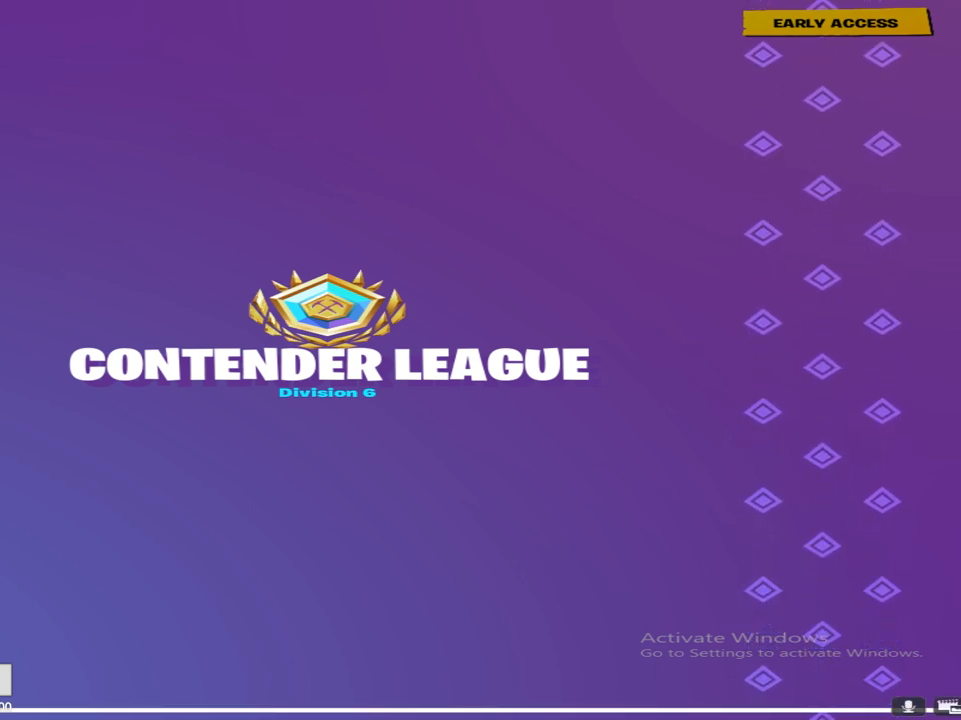
{"buttons": [], "left_stick": "up", "right_stick": "center", "events": [[17, "L2", "up"], [83, "left_stick", "up-left"], [150, "left_stick", "up"], [333, "R1", "down"], [483, "R1", "up"]]}
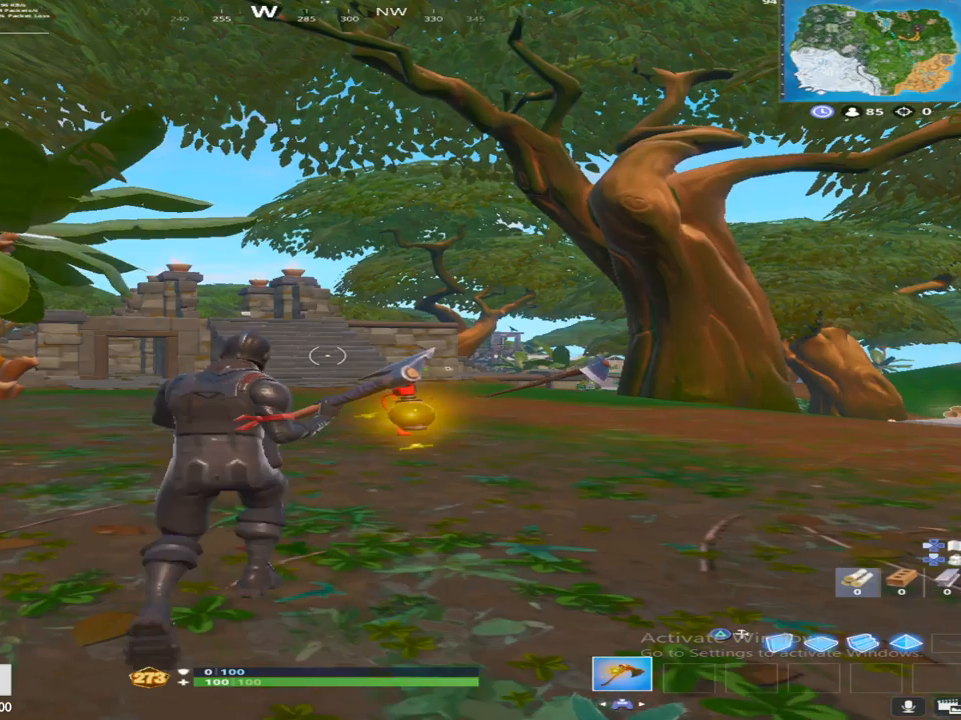
{"buttons": [], "left_stick": "up", "right_stick": "center", "events": [[100, "R2", "down"], [267, "R2", "up"]]}
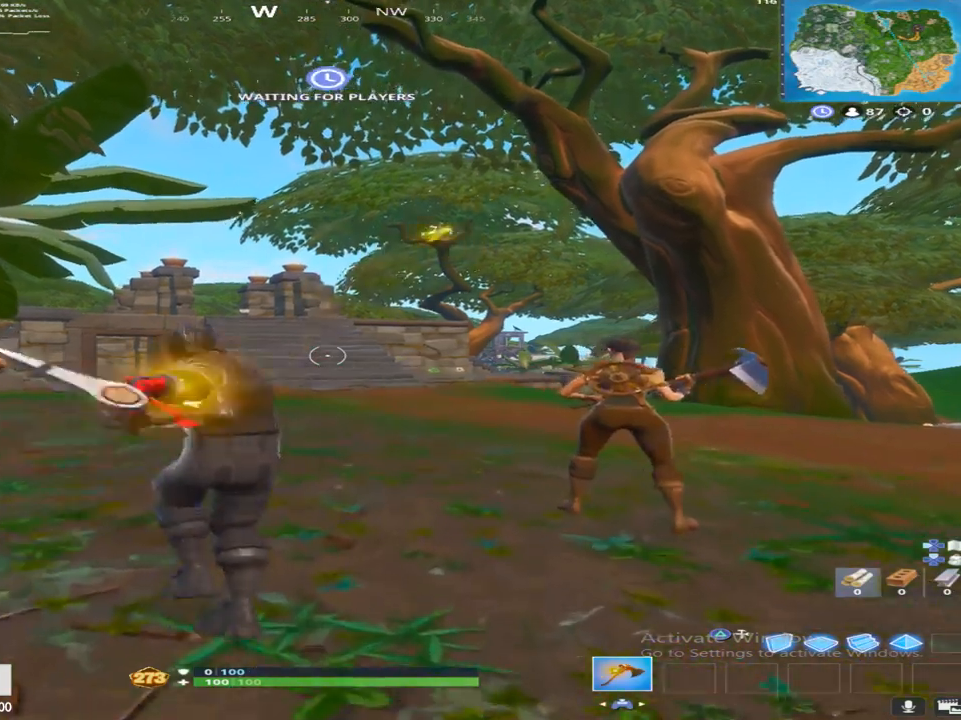
{"buttons": [], "left_stick": "up", "right_stick": "center", "events": [[133, "TRIANGLE", "down"], [233, "TRIANGLE", "up"], [283, "L2", "down"], [317, "right_stick", "down"], [367, "right_stick", "center"], [383, "TRIANGLE", "down"], [433, "L2", "up"], [483, "TRIANGLE", "up"]]}
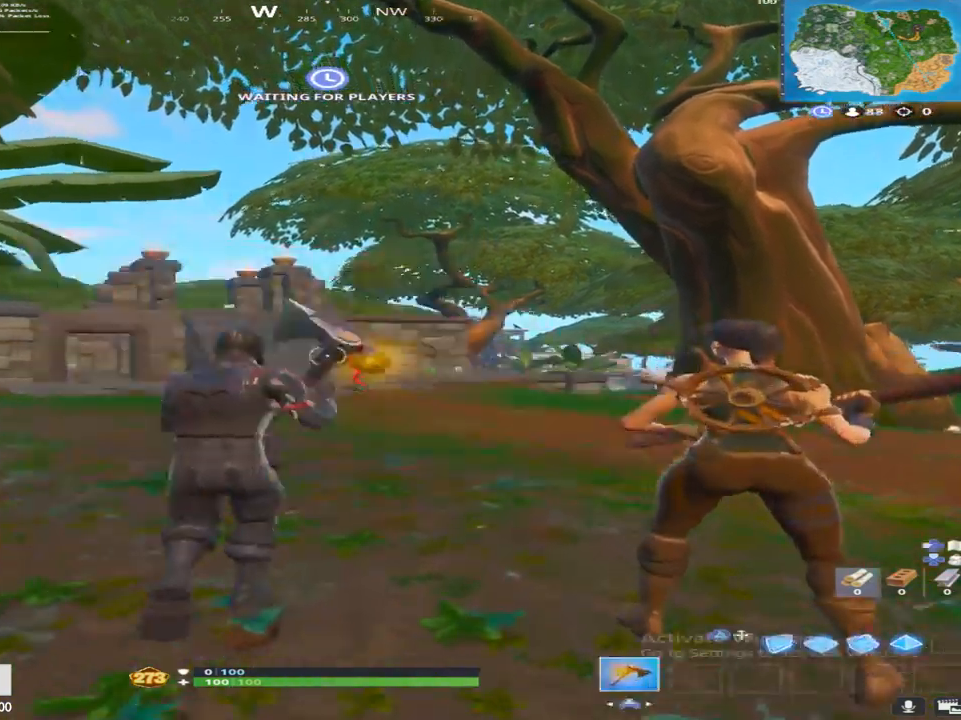
{"buttons": ["TRIANGLE", "L2"], "left_stick": "up-right", "right_stick": "center", "events": [[50, "L2", "down"], [83, "TRIANGLE", "down"], [167, "L2", "up"], [183, "TRIANGLE", "up"], [267, "L2", "down"], [283, "TRIANGLE", "down"], [283, "right_stick", "left"], [317, "left_stick", "up-right"], [383, "L2", "up"], [383, "TRIANGLE", "up"], [433, "right_stick", "center"], [483, "L2", "down"], [483, "TRIANGLE", "down"]]}
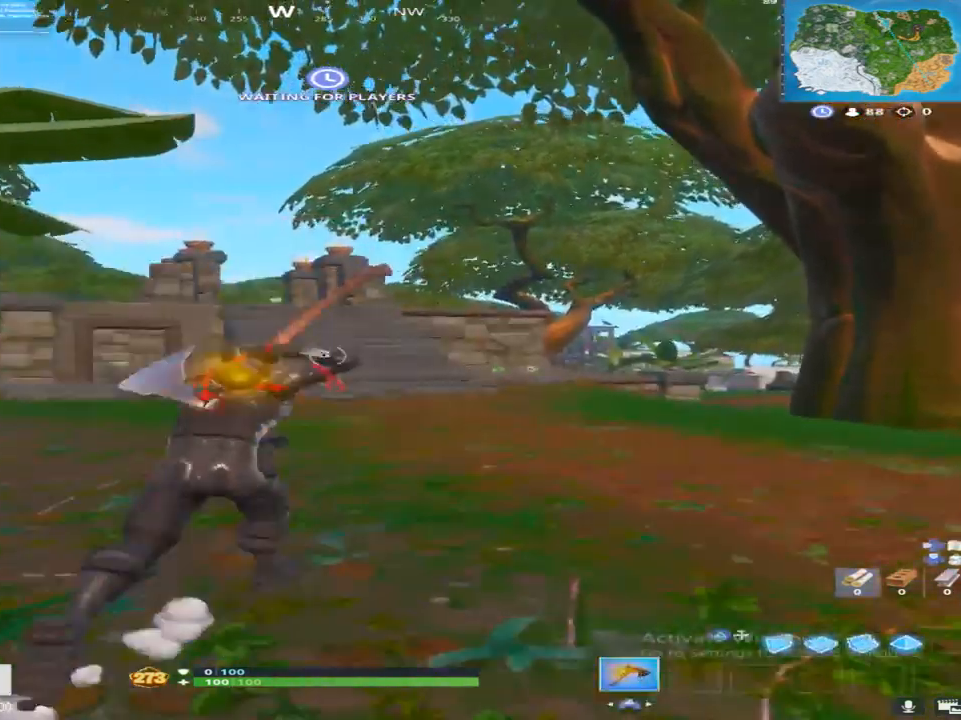
{"buttons": ["TRIANGLE"], "left_stick": "up-right", "right_stick": "down", "events": [[83, "TRIANGLE", "up"], [100, "L2", "up"], [200, "right_stick", "down"], [233, "L2", "down"], [233, "TRIANGLE", "down"], [333, "TRIANGLE", "up"], [383, "L2", "up"], [450, "TRIANGLE", "down"]]}